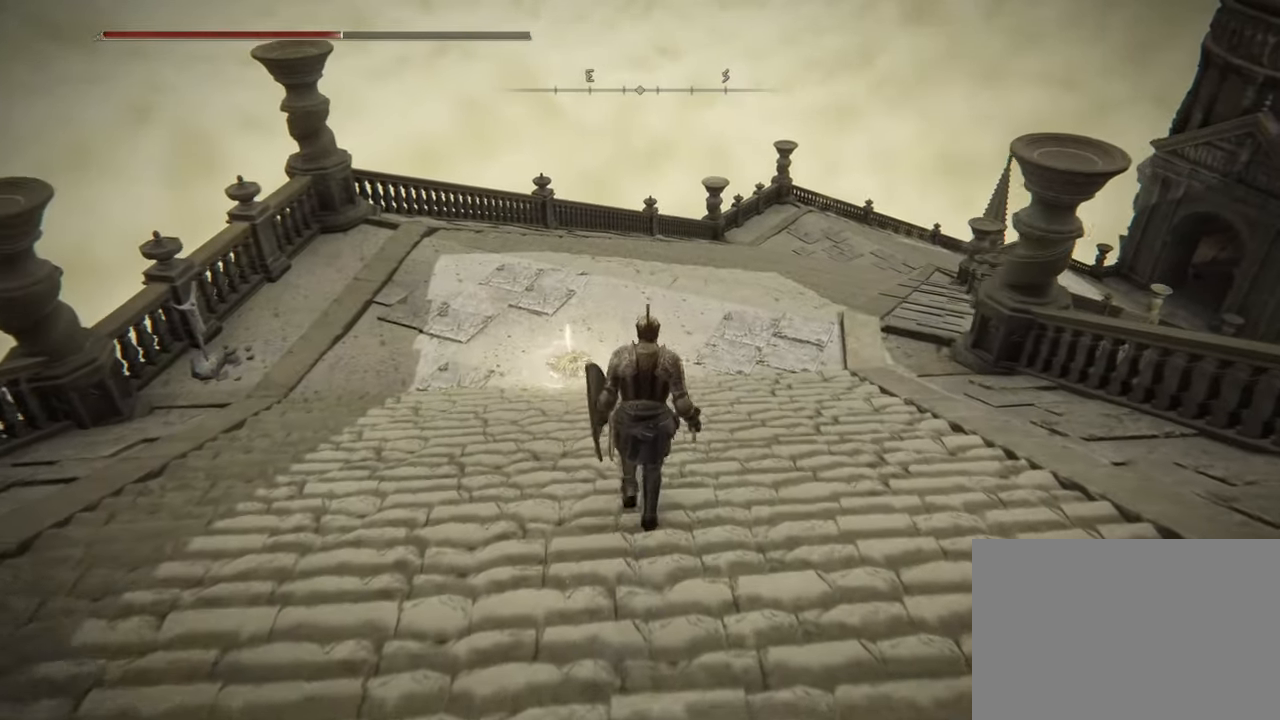
Gameplay with a controller (PlayStation layout); each line is a JSON object with the inputs held at the frame after it. "events" lists button and stick changes between this image and that frame as [ms after this image, input, new state], when the widget could be followed in between.
{"buttons": [], "left_stick": "up", "right_stick": "left", "events": [[451, "right_stick", "left"]]}
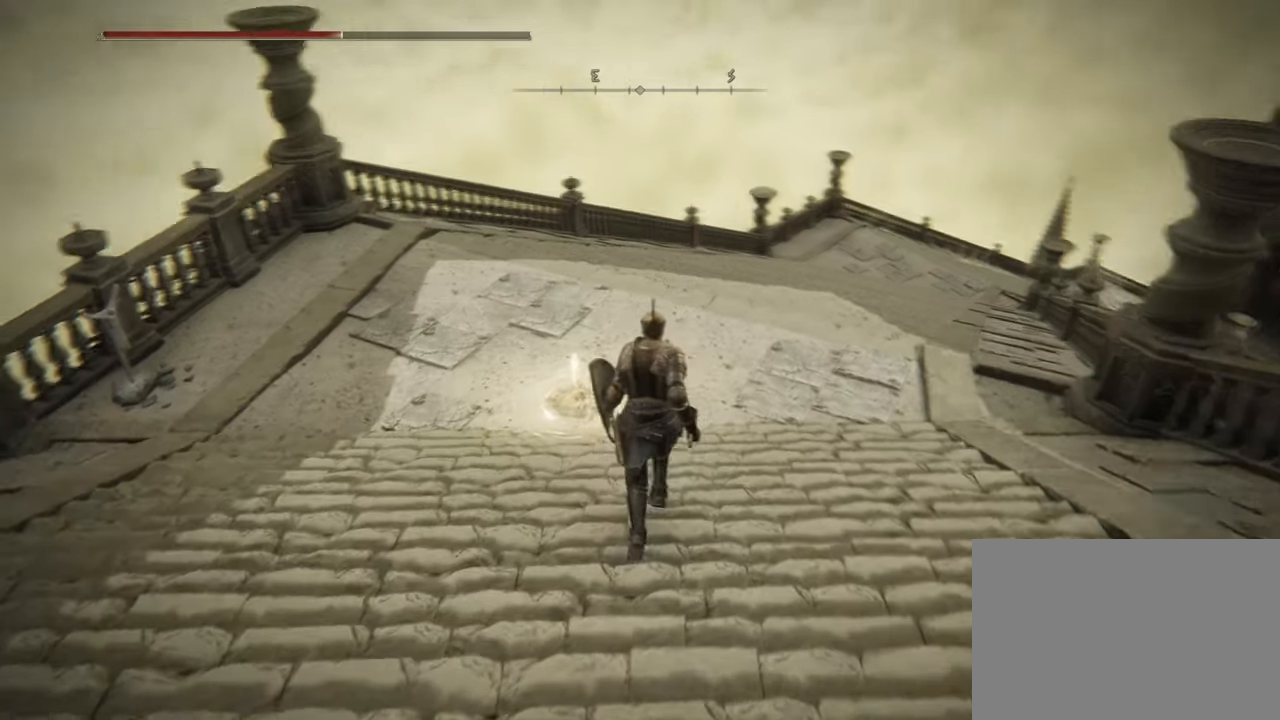
{"buttons": [], "left_stick": "center", "right_stick": "up-left", "events": [[133, "left_stick", "up-right"], [250, "left_stick", "center"], [484, "right_stick", "up-left"]]}
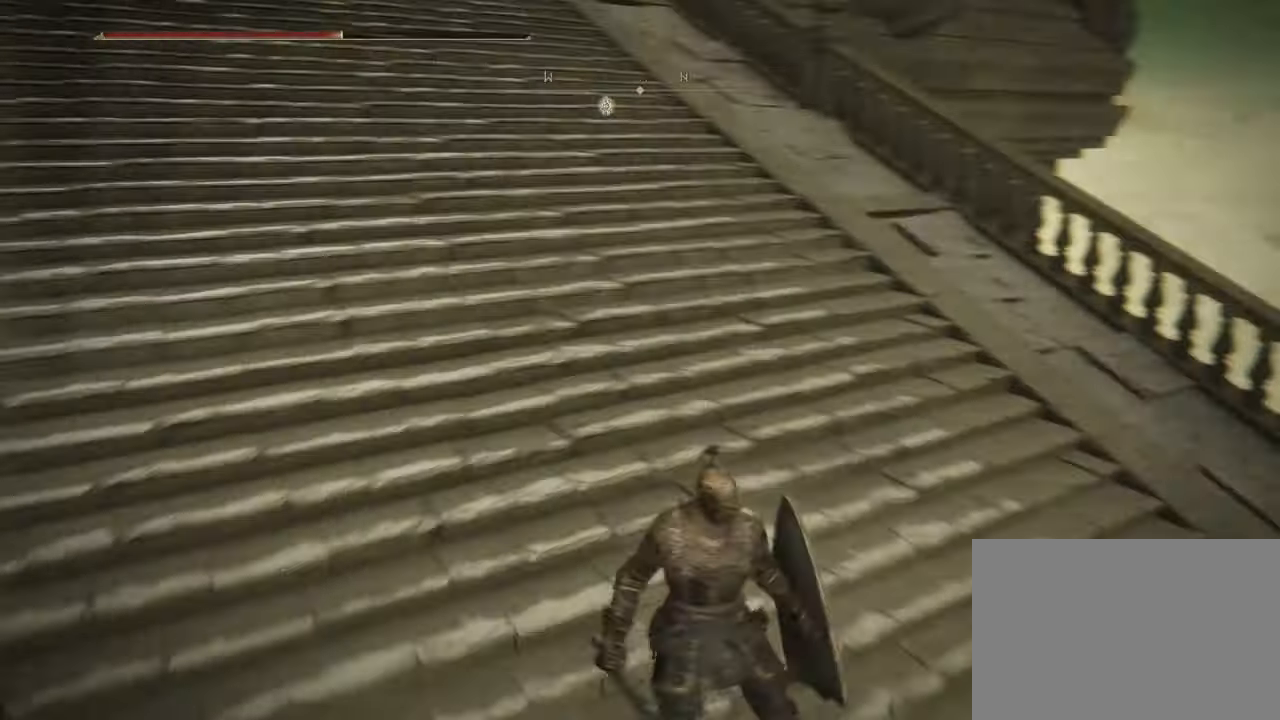
{"buttons": [], "left_stick": "down-left", "right_stick": "center", "events": [[101, "right_stick", "center"], [184, "left_stick", "down-left"], [284, "right_stick", "up-left"], [384, "right_stick", "center"]]}
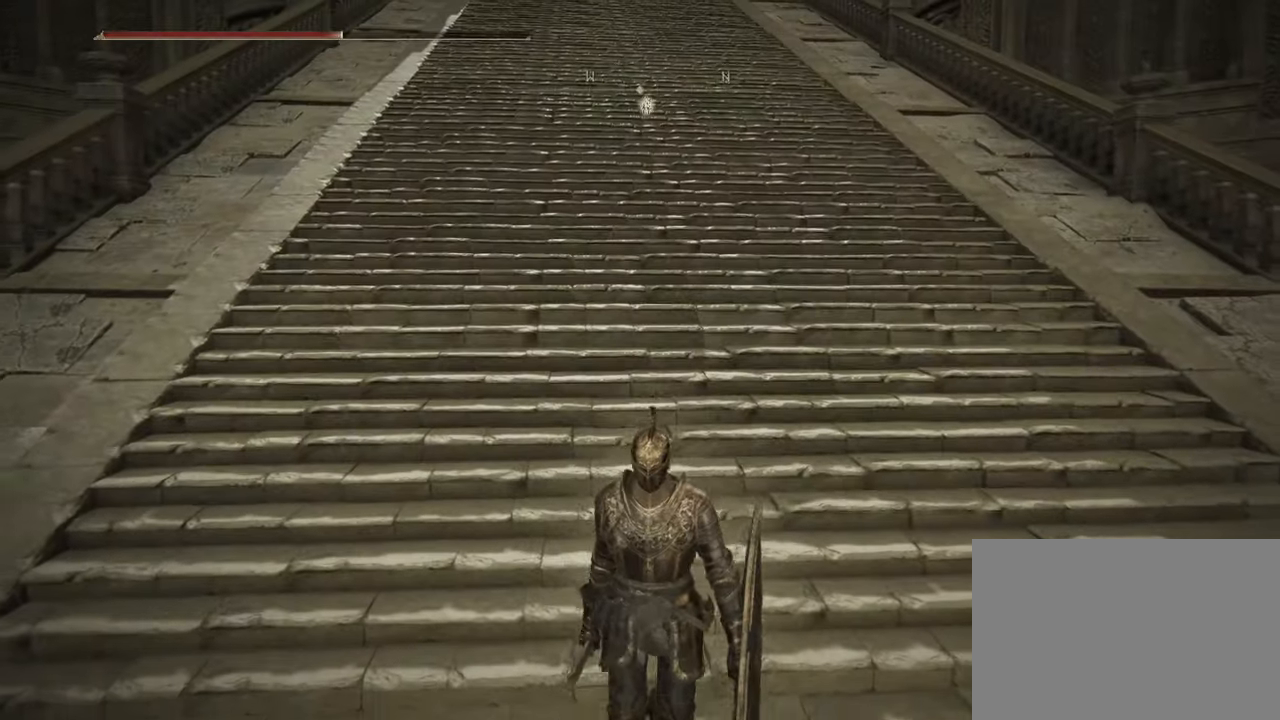
{"buttons": [], "left_stick": "down", "right_stick": "center", "events": [[200, "left_stick", "down"]]}
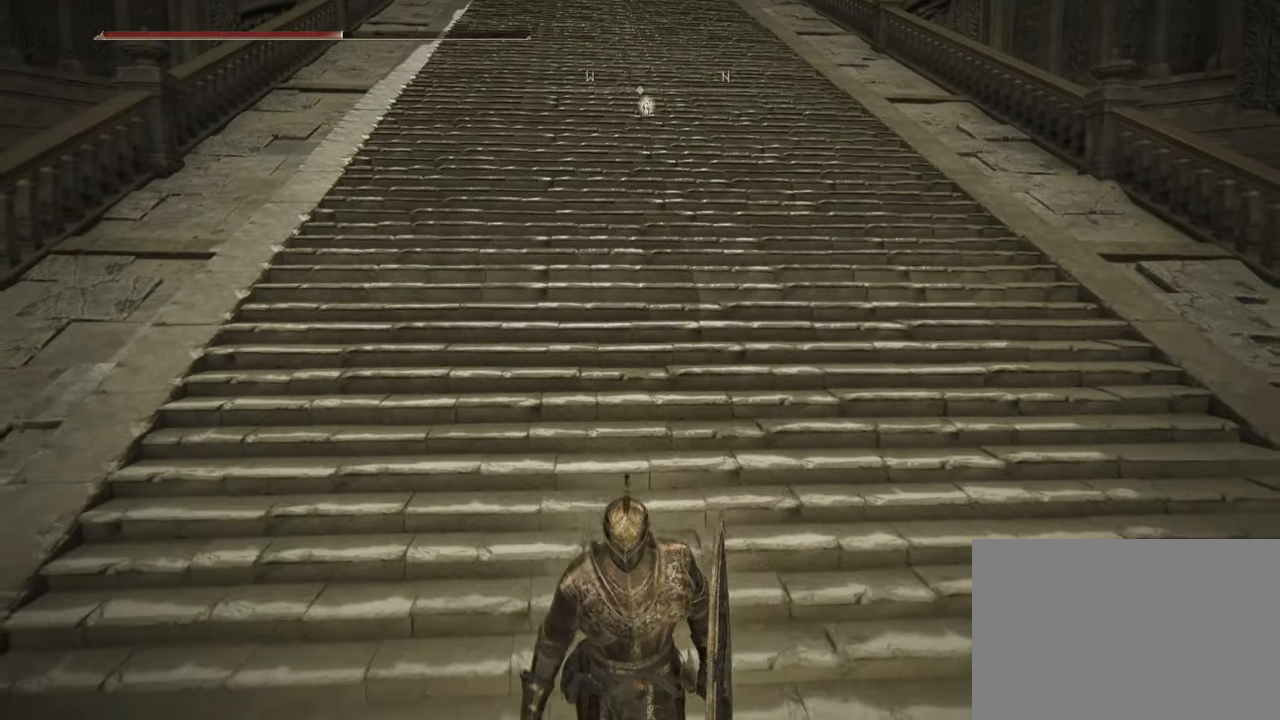
{"buttons": [], "left_stick": "center", "right_stick": "center", "events": [[50, "START", "down"], [134, "START", "up"], [284, "CROSS", "down"], [284, "left_stick", "center"], [401, "CROSS", "up"]]}
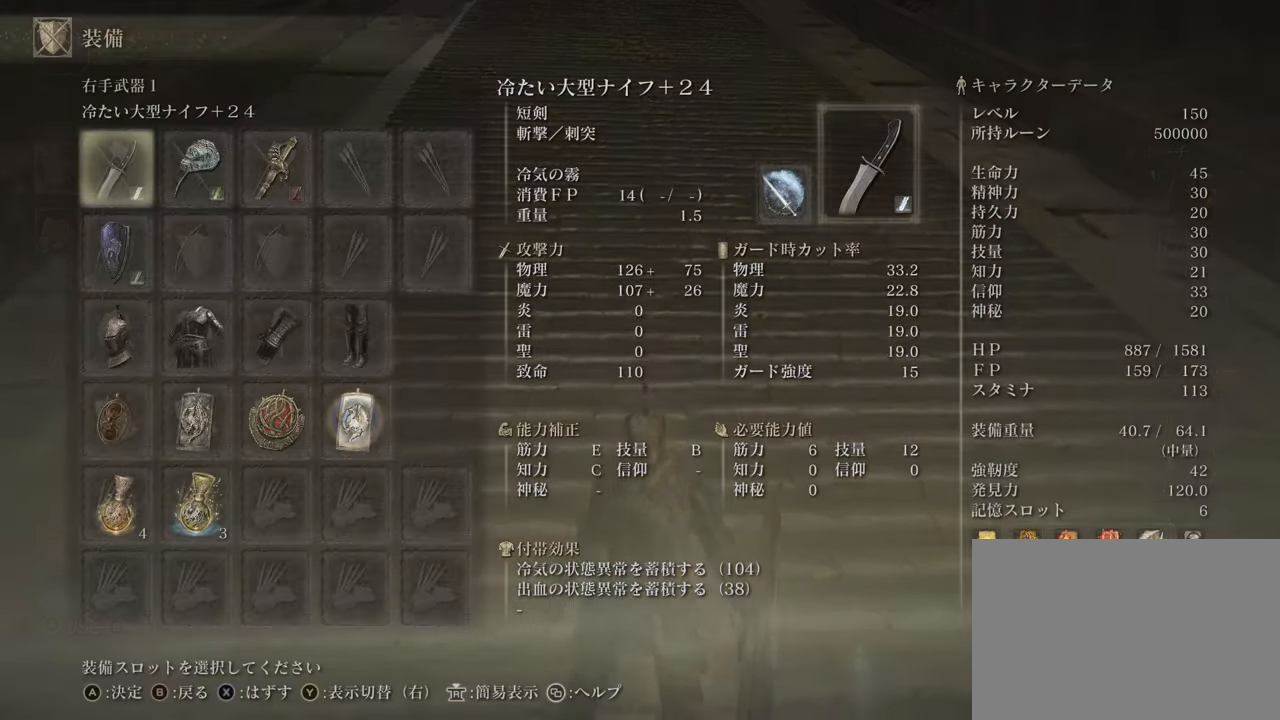
{"buttons": [], "left_stick": "center", "right_stick": "center", "events": [[167, "DPAD_DOWN", "down"], [284, "DPAD_DOWN", "up"]]}
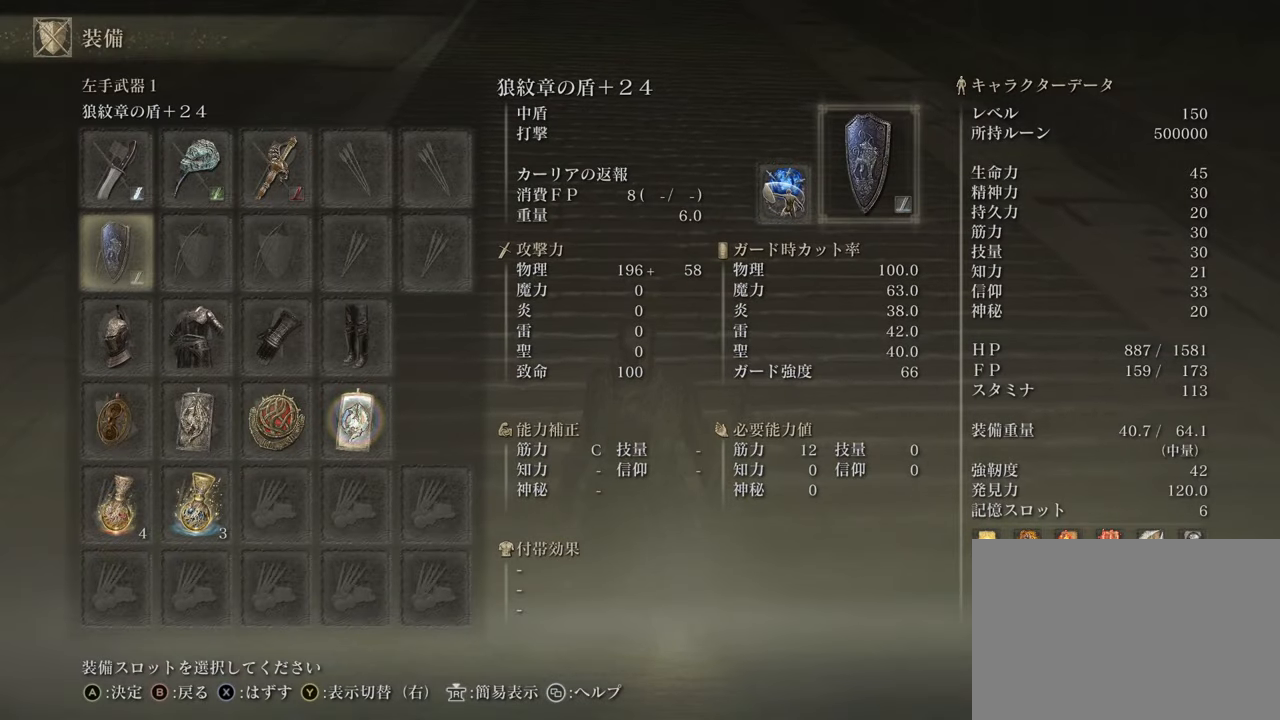
{"buttons": ["DPAD_DOWN"], "left_stick": "center", "right_stick": "center", "events": [[468, "DPAD_DOWN", "down"]]}
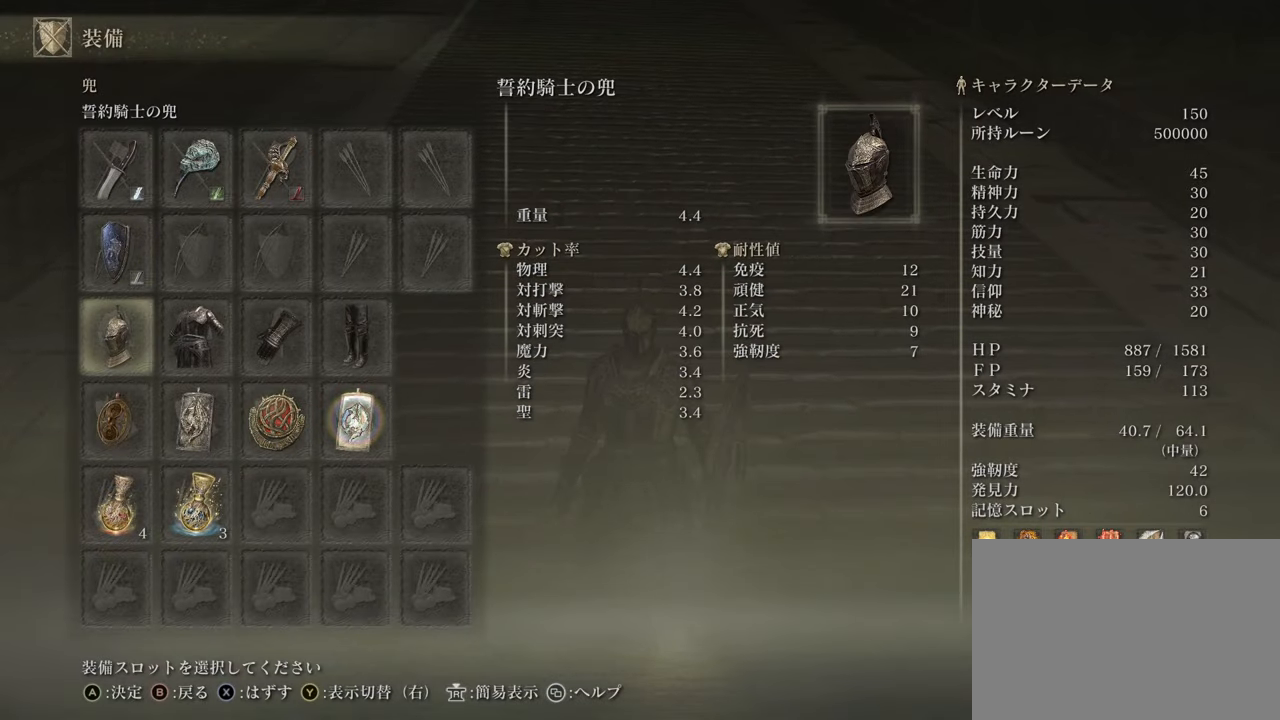
{"buttons": ["DPAD_RIGHT"], "left_stick": "center", "right_stick": "center", "events": [[83, "DPAD_DOWN", "up"], [167, "DPAD_DOWN", "down"], [284, "DPAD_DOWN", "up"], [417, "DPAD_RIGHT", "down"]]}
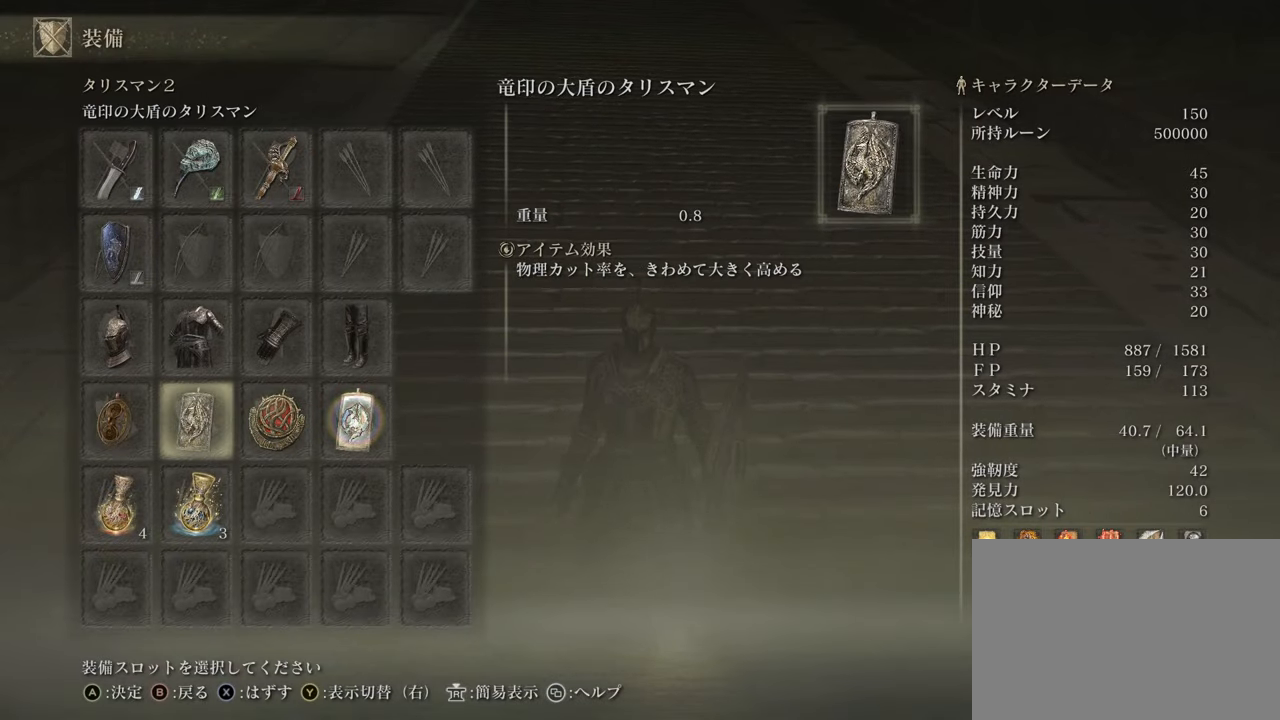
{"buttons": [], "left_stick": "center", "right_stick": "center", "events": [[234, "DPAD_RIGHT", "up"]]}
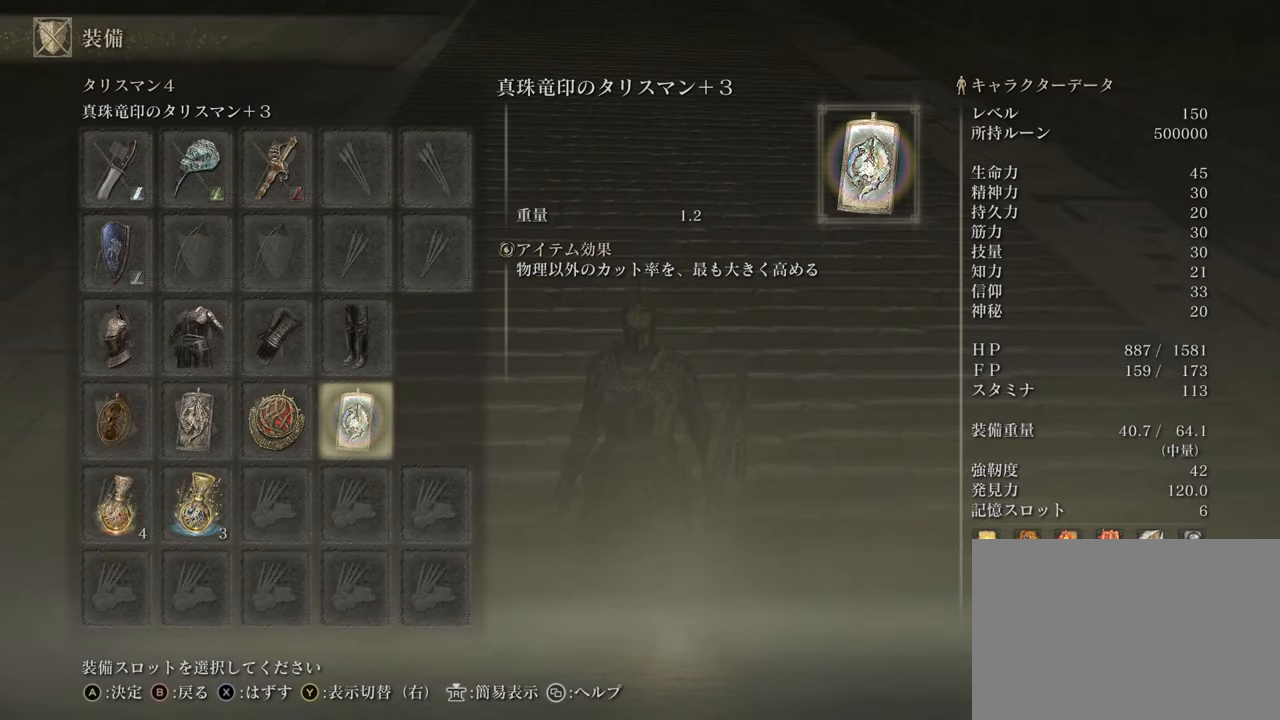
{"buttons": [], "left_stick": "center", "right_stick": "center", "events": [[17, "DPAD_LEFT", "down"], [417, "DPAD_LEFT", "up"]]}
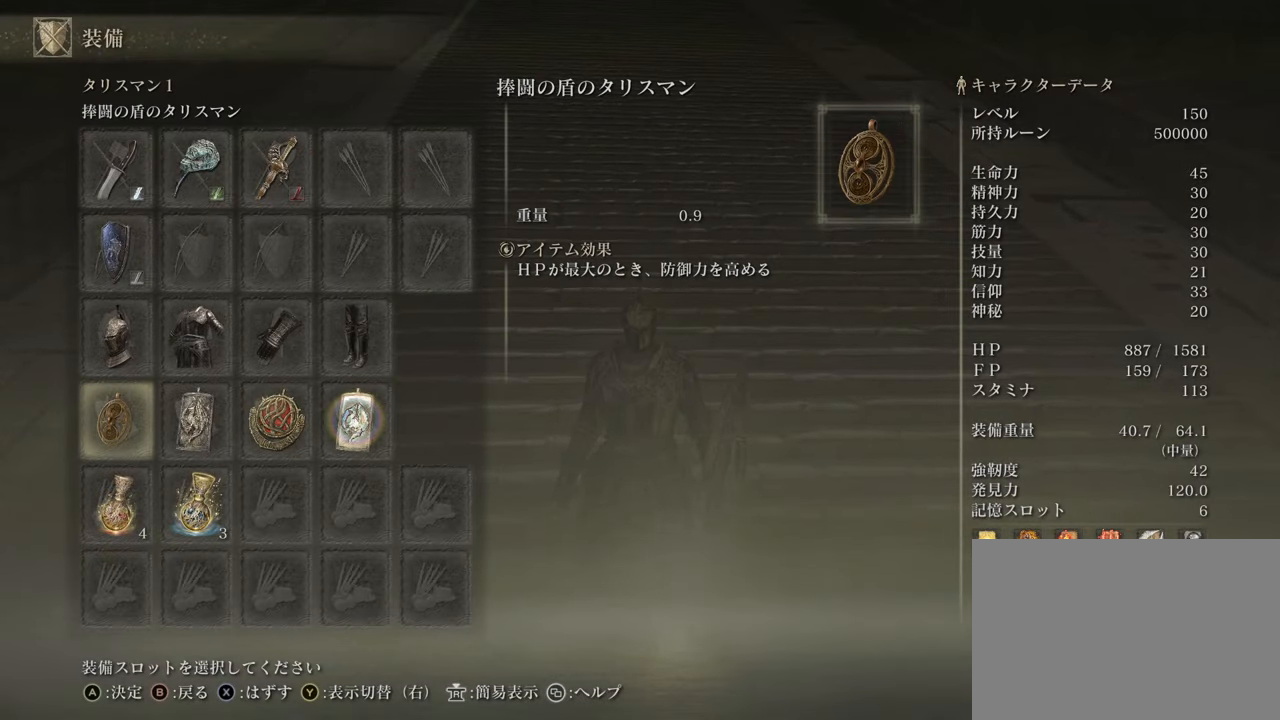
{"buttons": [], "left_stick": "center", "right_stick": "center", "events": [[117, "DPAD_UP", "down"], [434, "DPAD_UP", "up"]]}
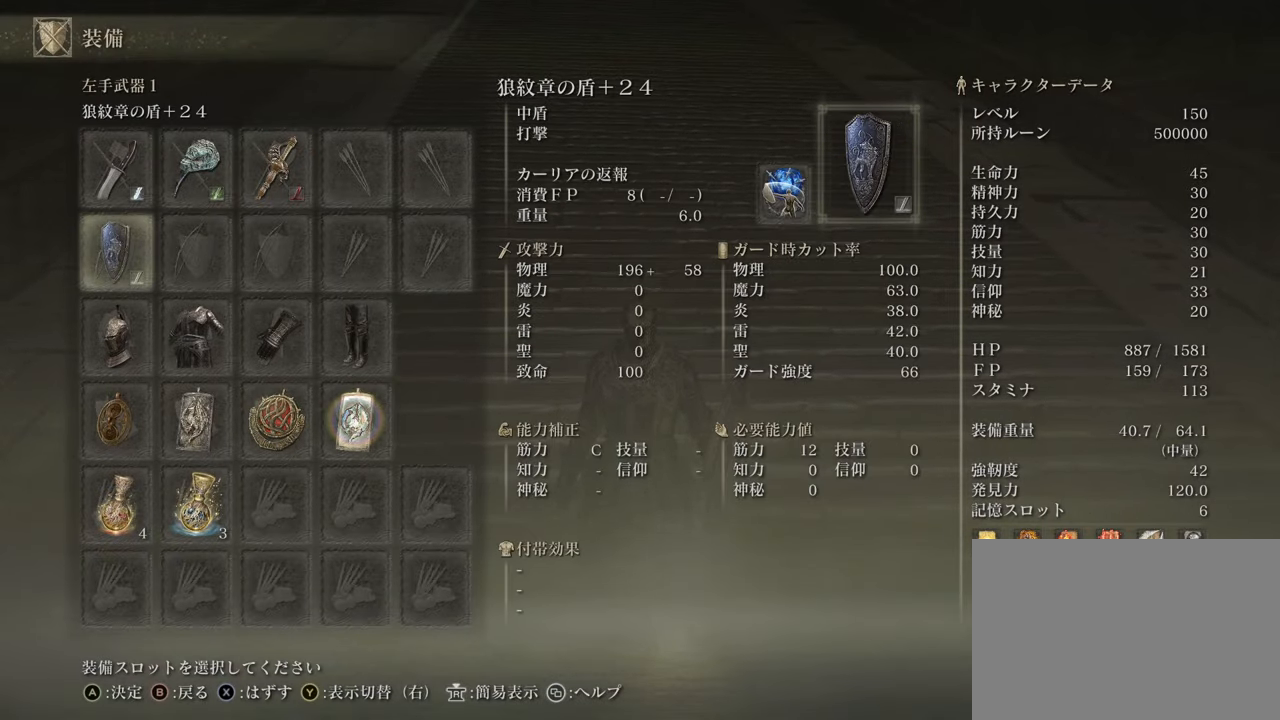
{"buttons": [], "left_stick": "center", "right_stick": "center", "events": [[100, "DPAD_RIGHT", "down"], [217, "DPAD_RIGHT", "up"], [366, "DPAD_UP", "down"], [500, "DPAD_UP", "up"]]}
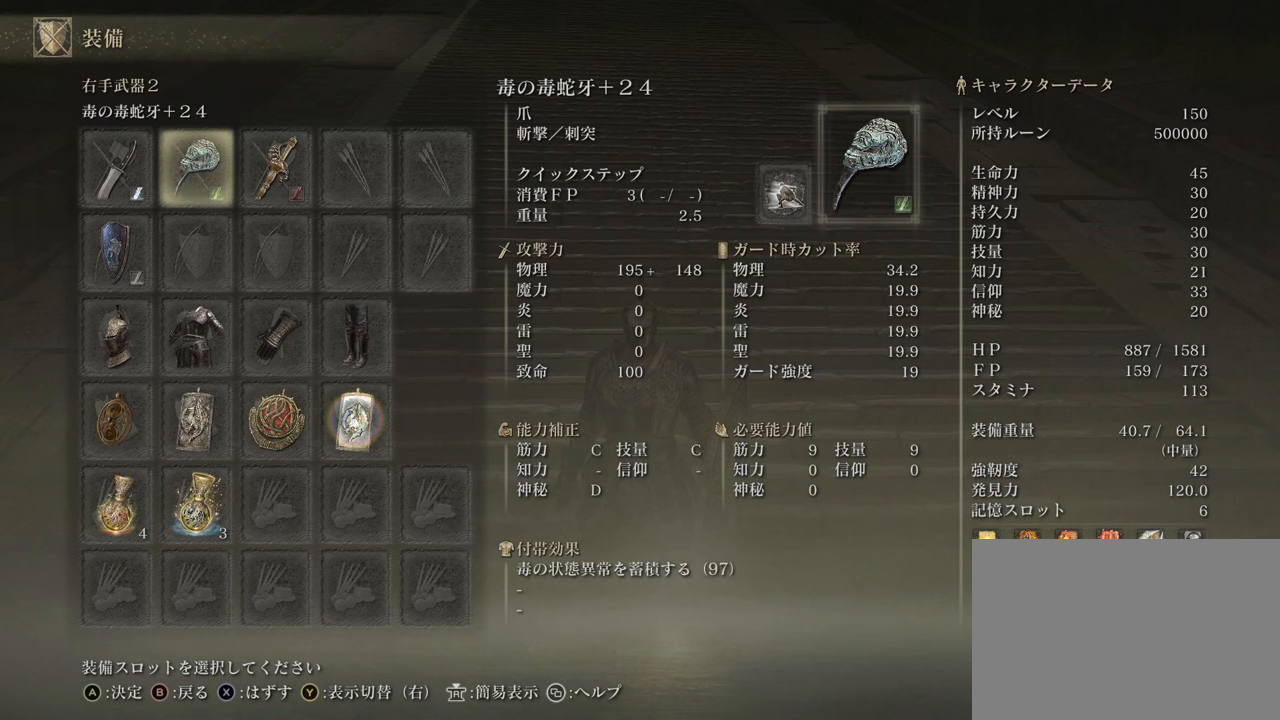
{"buttons": ["DPAD_DOWN"], "left_stick": "center", "right_stick": "center", "events": [[250, "DPAD_RIGHT", "down"], [350, "DPAD_RIGHT", "up"], [500, "DPAD_DOWN", "down"]]}
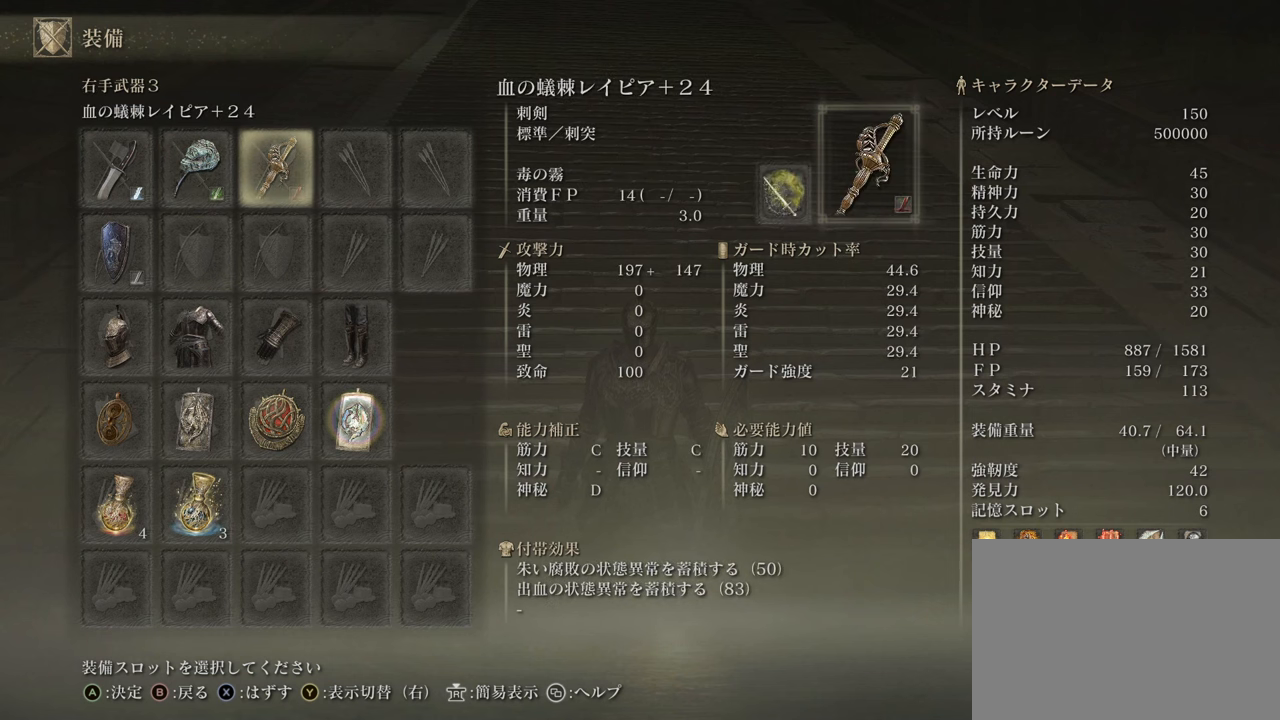
{"buttons": [], "left_stick": "center", "right_stick": "center", "events": [[334, "DPAD_DOWN", "up"]]}
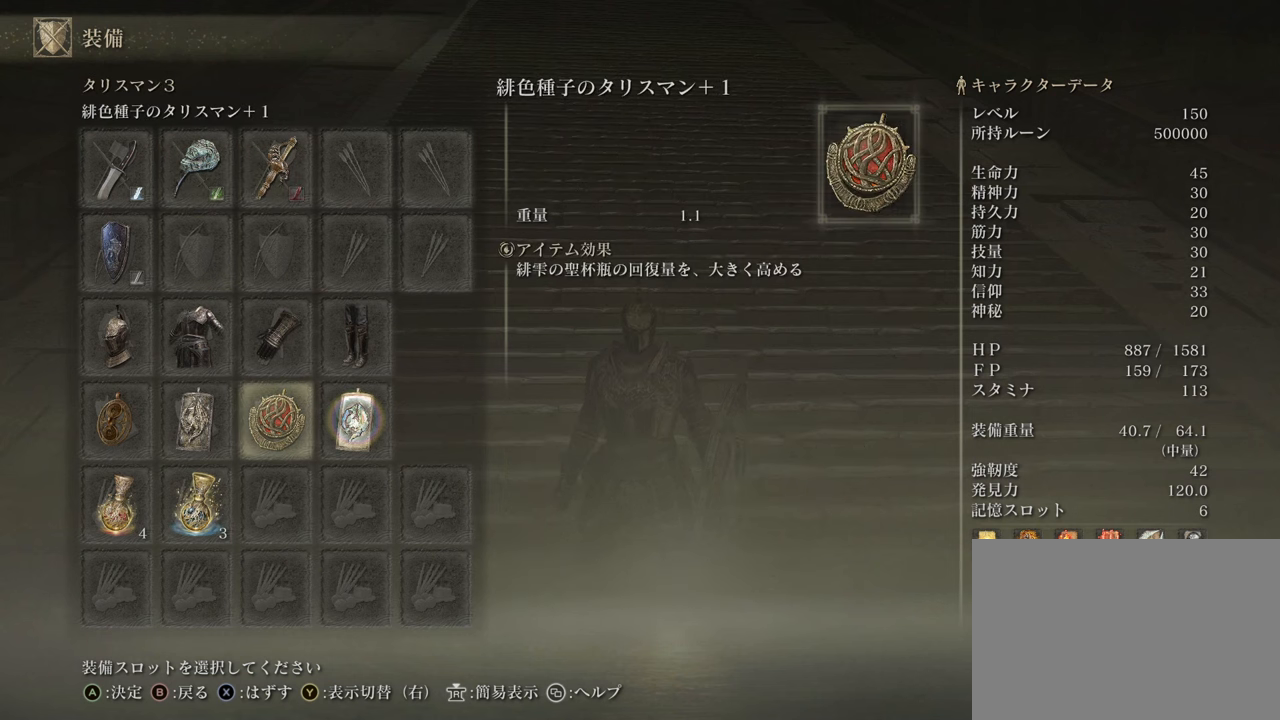
{"buttons": [], "left_stick": "center", "right_stick": "center", "events": []}
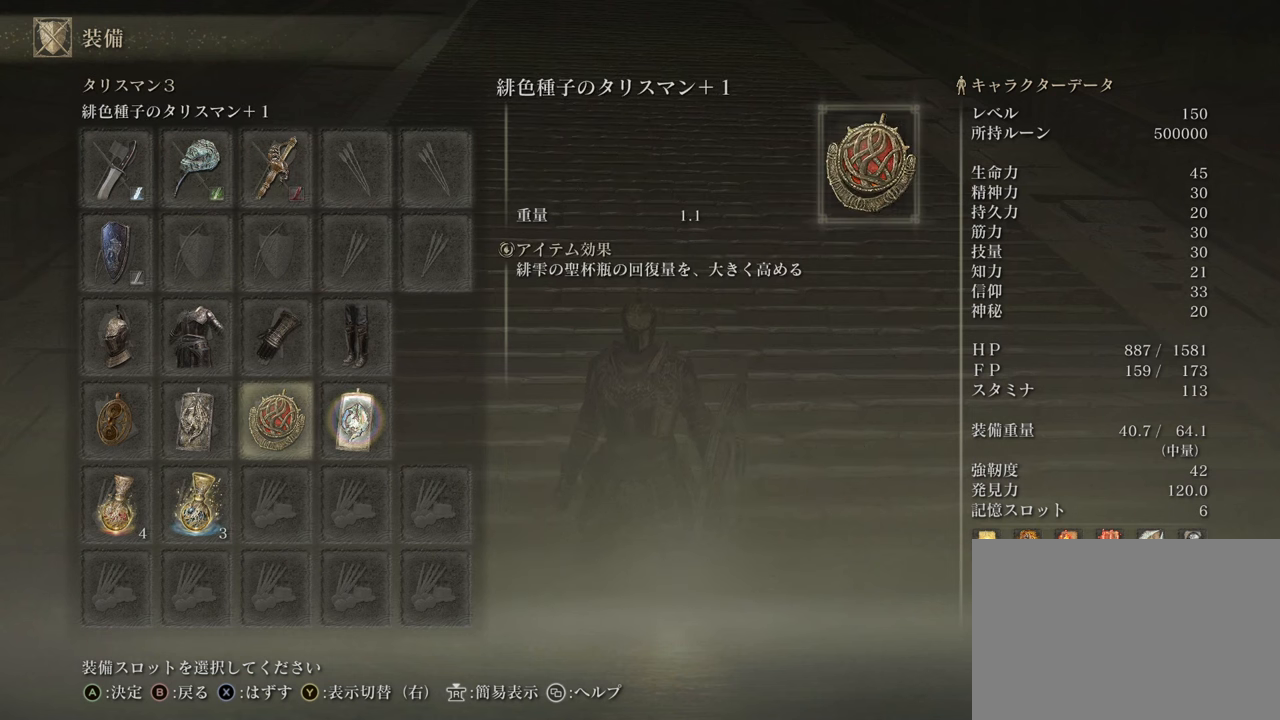
{"buttons": [], "left_stick": "center", "right_stick": "center", "events": []}
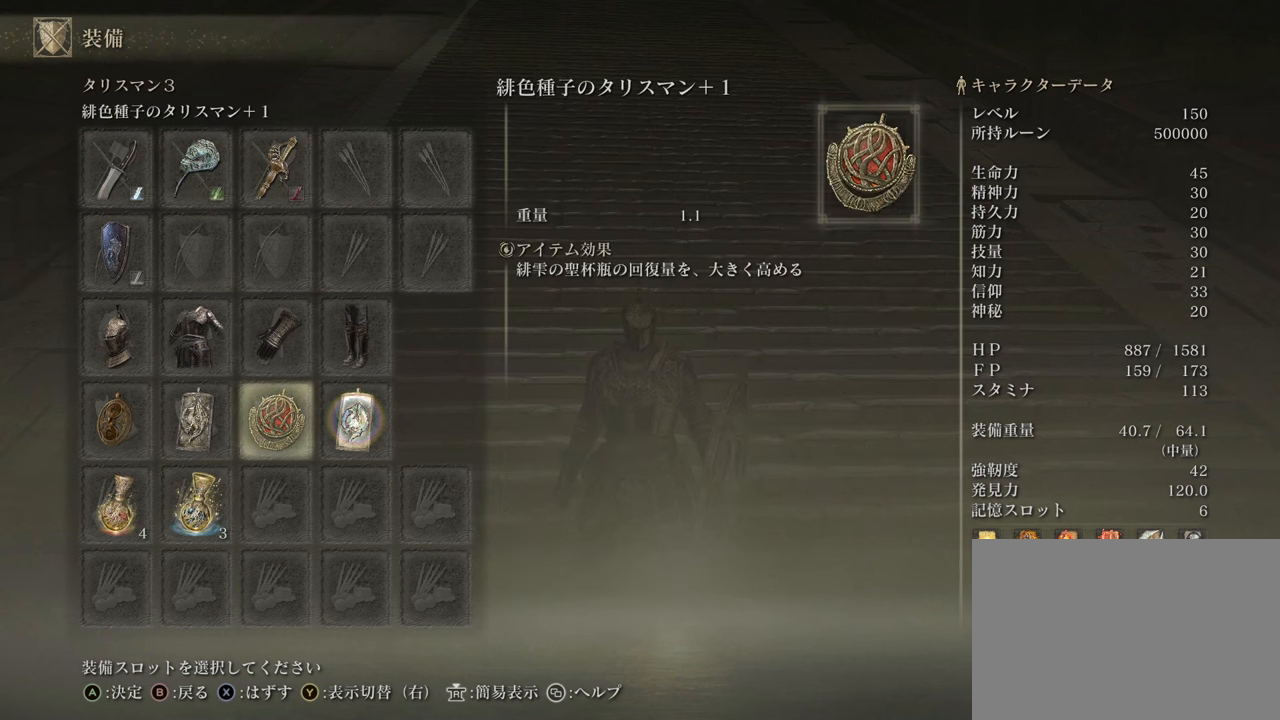
{"buttons": [], "left_stick": "center", "right_stick": "center", "events": [[84, "DPAD_UP", "down"], [200, "DPAD_UP", "up"]]}
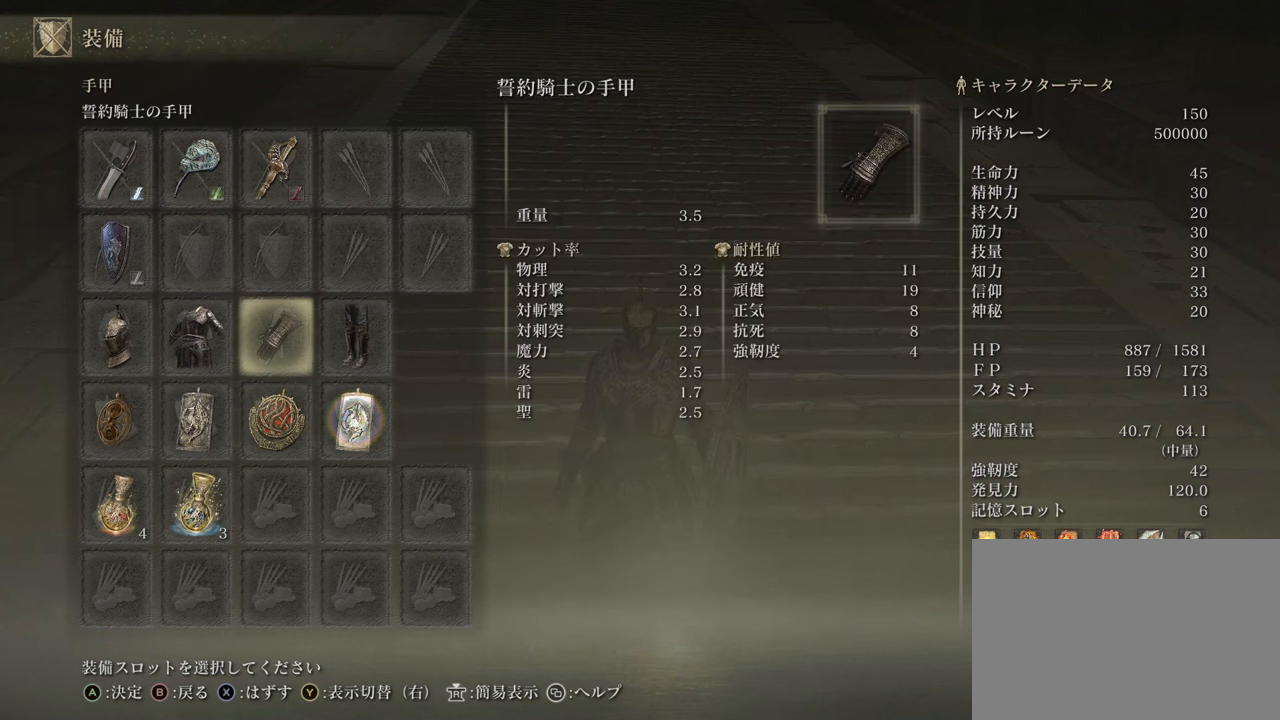
{"buttons": [], "left_stick": "center", "right_stick": "center", "events": [[50, "DPAD_LEFT", "down"], [183, "DPAD_LEFT", "up"], [250, "DPAD_LEFT", "down"], [383, "DPAD_LEFT", "up"]]}
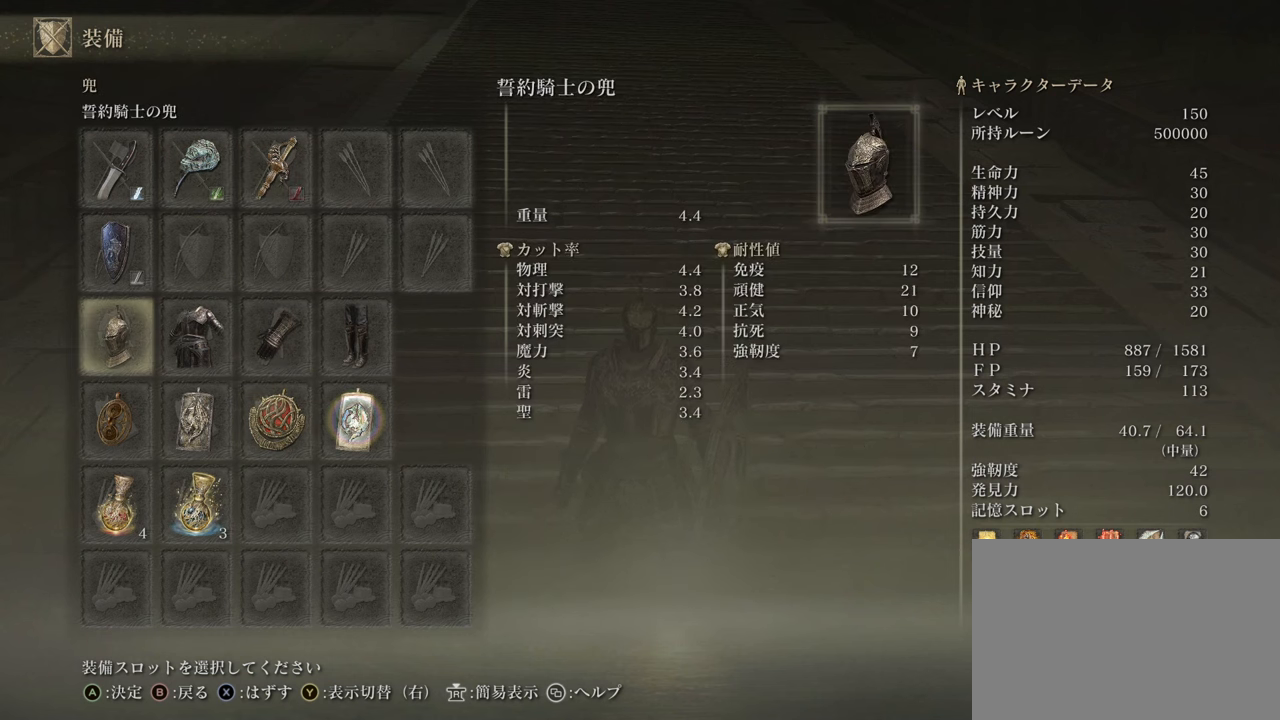
{"buttons": [], "left_stick": "center", "right_stick": "center", "events": []}
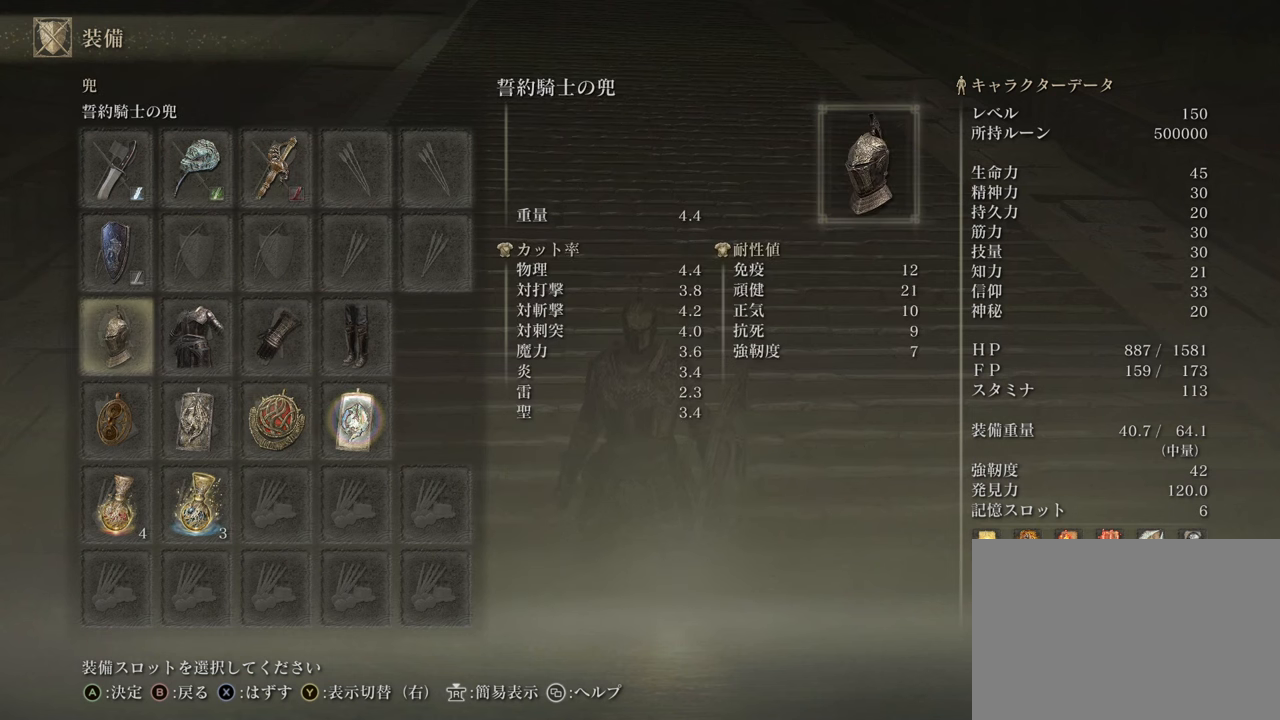
{"buttons": [], "left_stick": "center", "right_stick": "center", "events": [[16, "DPAD_RIGHT", "down"], [367, "DPAD_RIGHT", "up"]]}
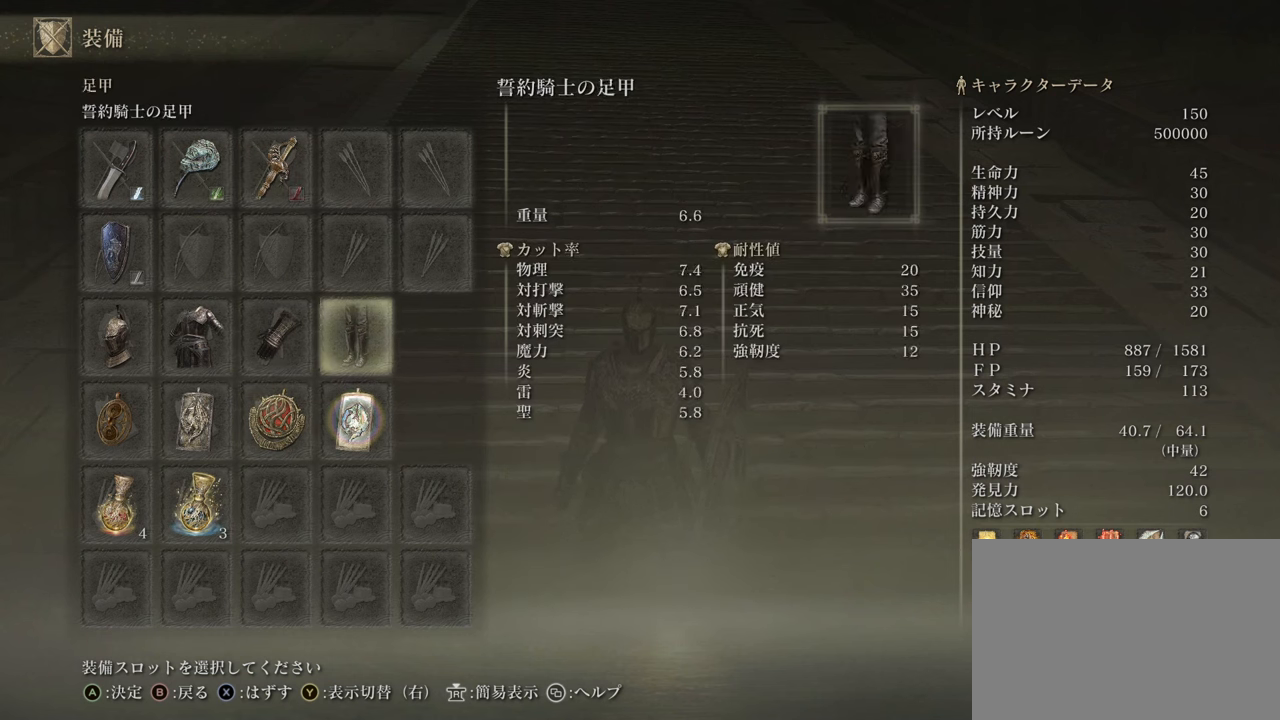
{"buttons": ["DPAD_LEFT"], "left_stick": "center", "right_stick": "center", "events": [[184, "DPAD_LEFT", "down"]]}
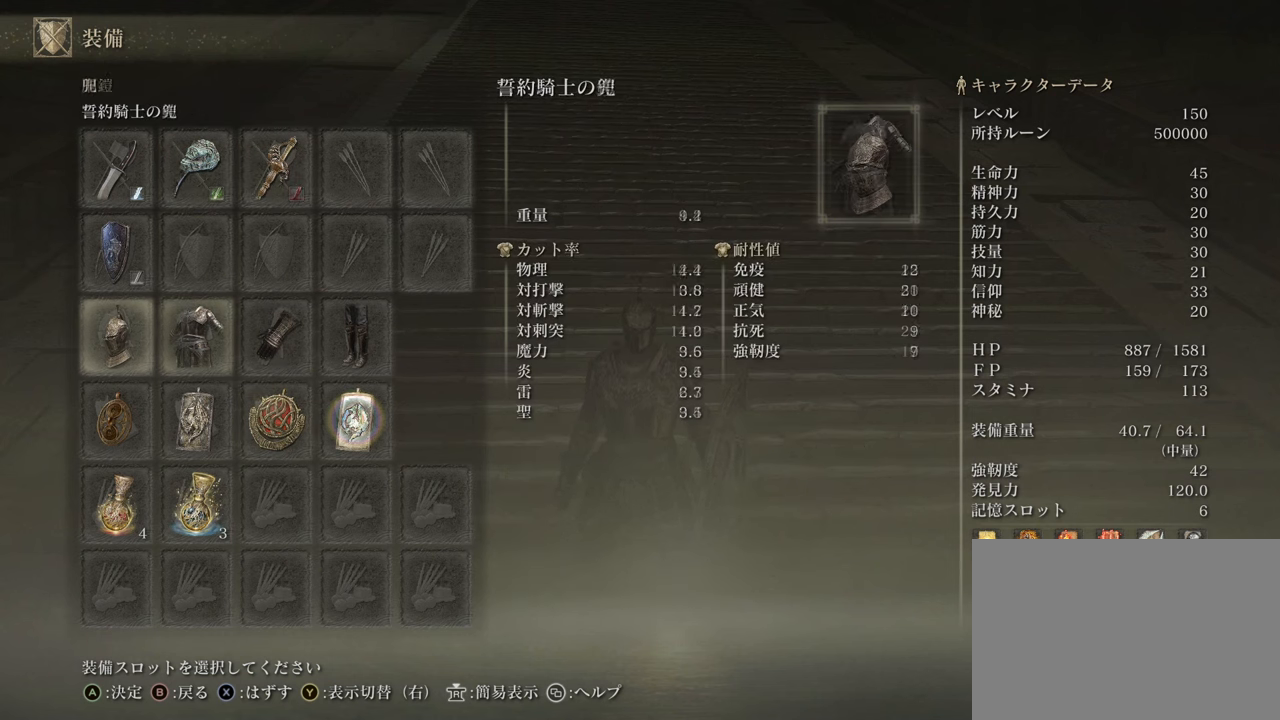
{"buttons": [], "left_stick": "center", "right_stick": "center", "events": [[66, "DPAD_LEFT", "up"]]}